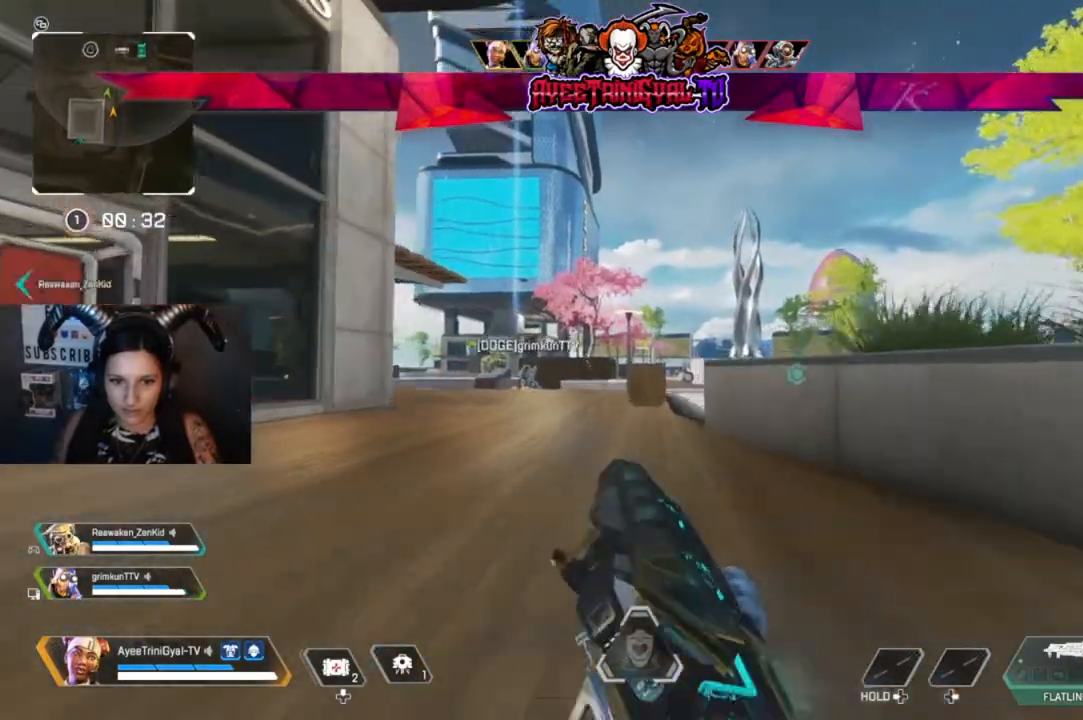
Gameplay with a controller (Xbox layout); each line is a JSON object with the inputs held at the frame after it. "events" lists button and stick changes between this image and that frame as [ms after this image, input, new state], when the widget could be followed in between.
{"buttons": ["L2"], "left_stick": "up", "right_stick": "center", "events": [[100, "L3", "up"], [467, "L2", "down"]]}
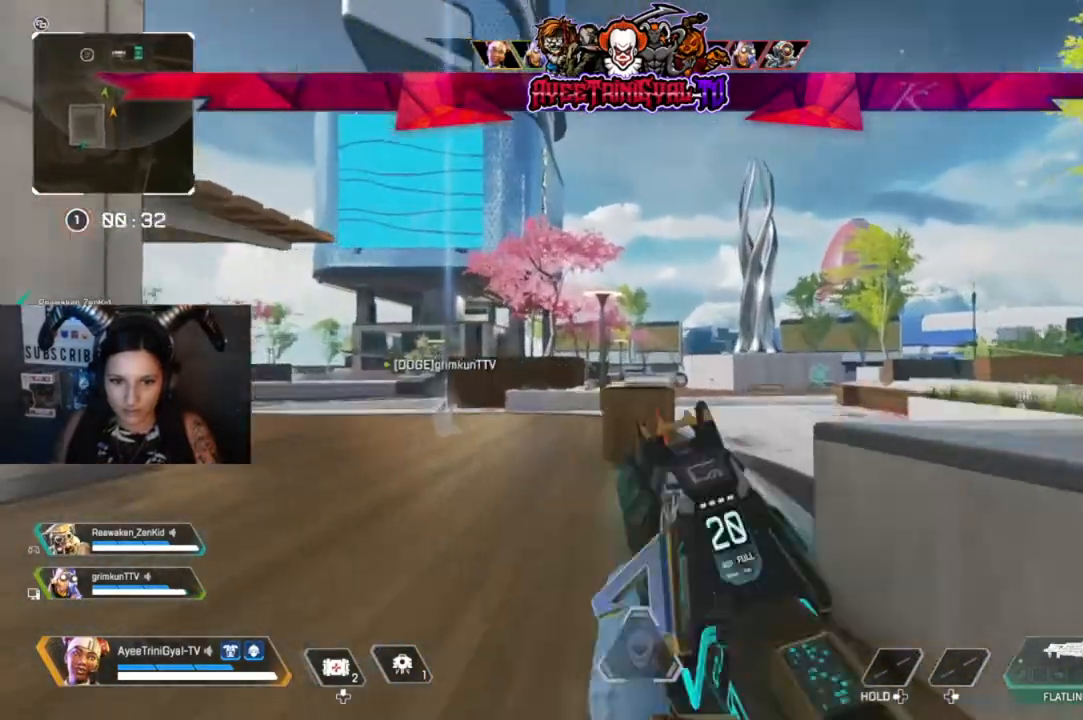
{"buttons": ["L2"], "left_stick": "up", "right_stick": "center", "events": [[267, "right_stick", "down-right"], [500, "right_stick", "center"]]}
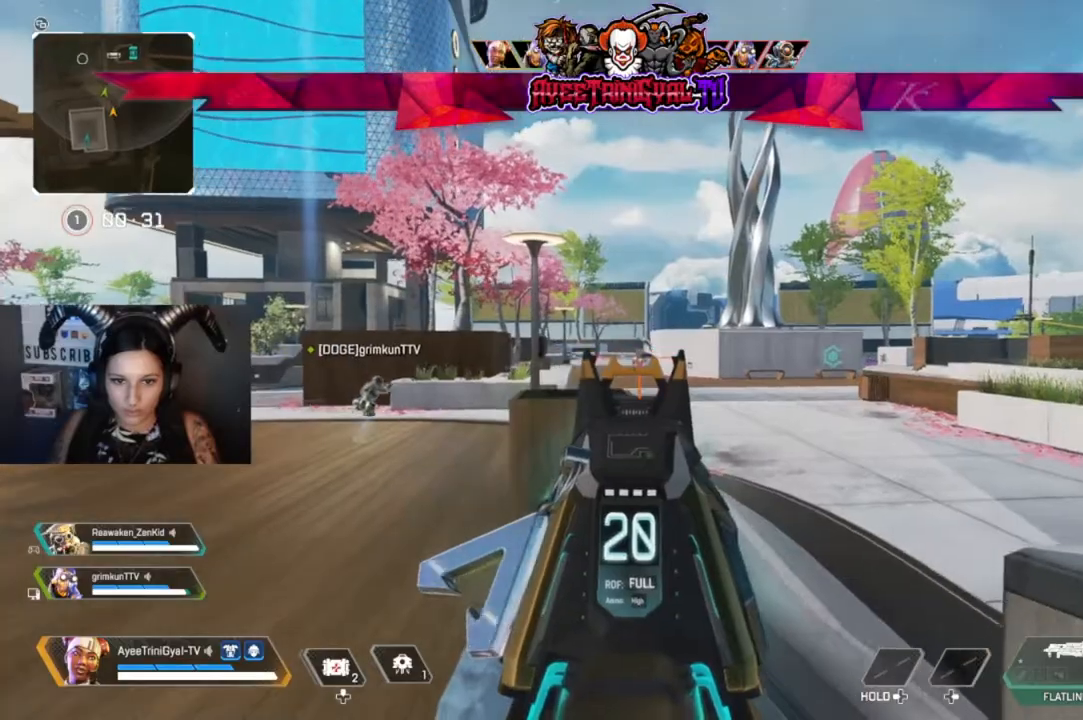
{"buttons": ["L2"], "left_stick": "up", "right_stick": "center", "events": [[100, "left_stick", "up-left"], [433, "left_stick", "up"]]}
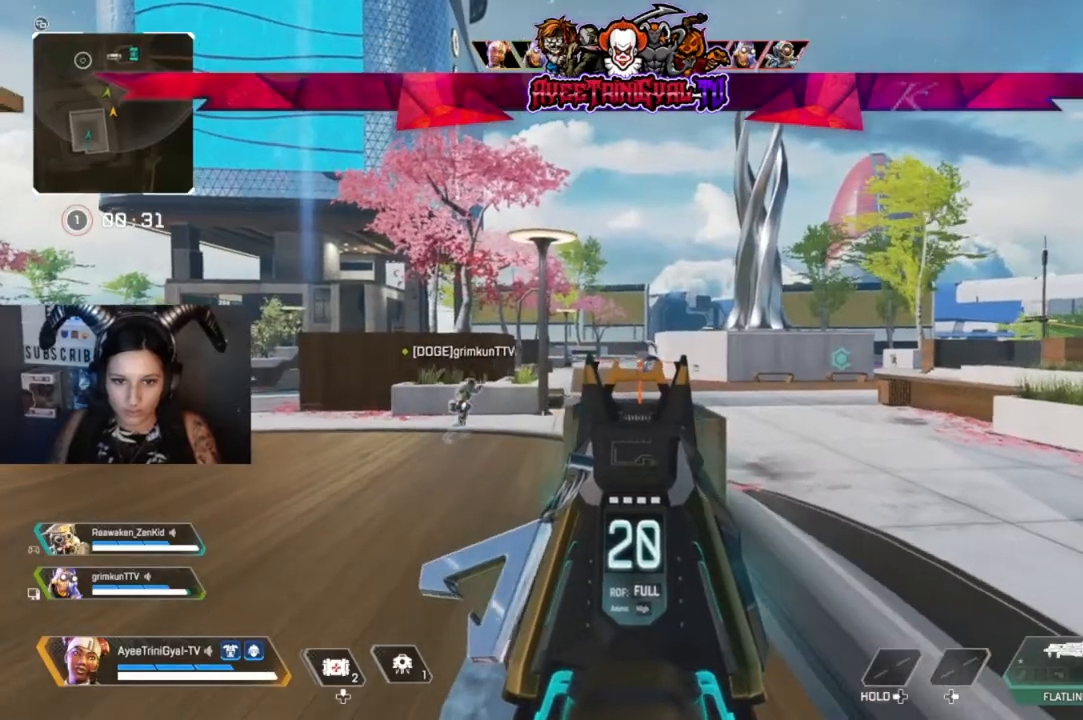
{"buttons": ["L2"], "left_stick": "up-right", "right_stick": "right", "events": [[400, "right_stick", "right"], [433, "left_stick", "up-right"]]}
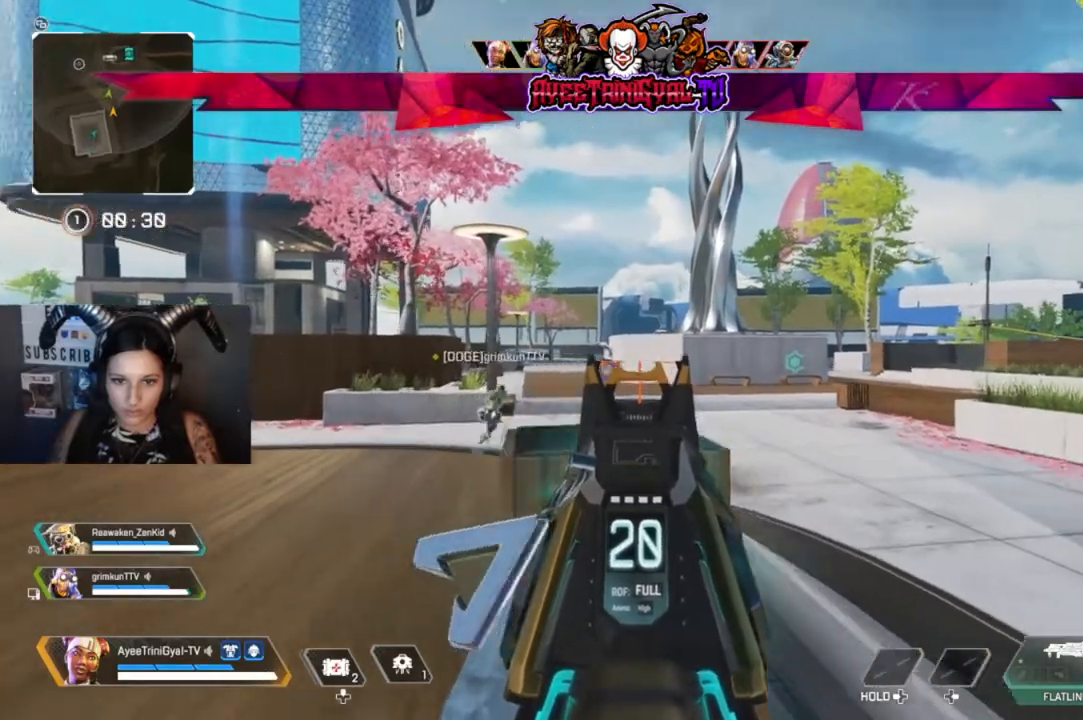
{"buttons": ["L2"], "left_stick": "up-left", "right_stick": "right", "events": [[400, "left_stick", "up-left"]]}
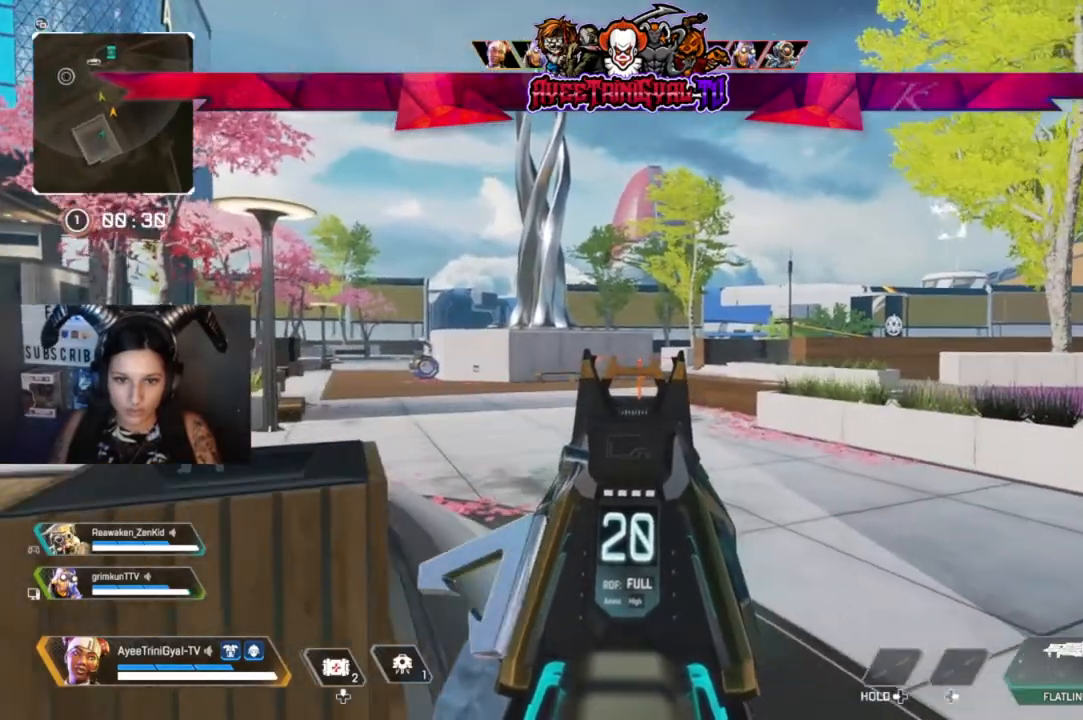
{"buttons": ["L2", "R1"], "left_stick": "up-left", "right_stick": "right", "events": [[100, "right_stick", "center"], [200, "R1", "down"], [300, "R1", "up"], [400, "R1", "down"], [400, "right_stick", "right"]]}
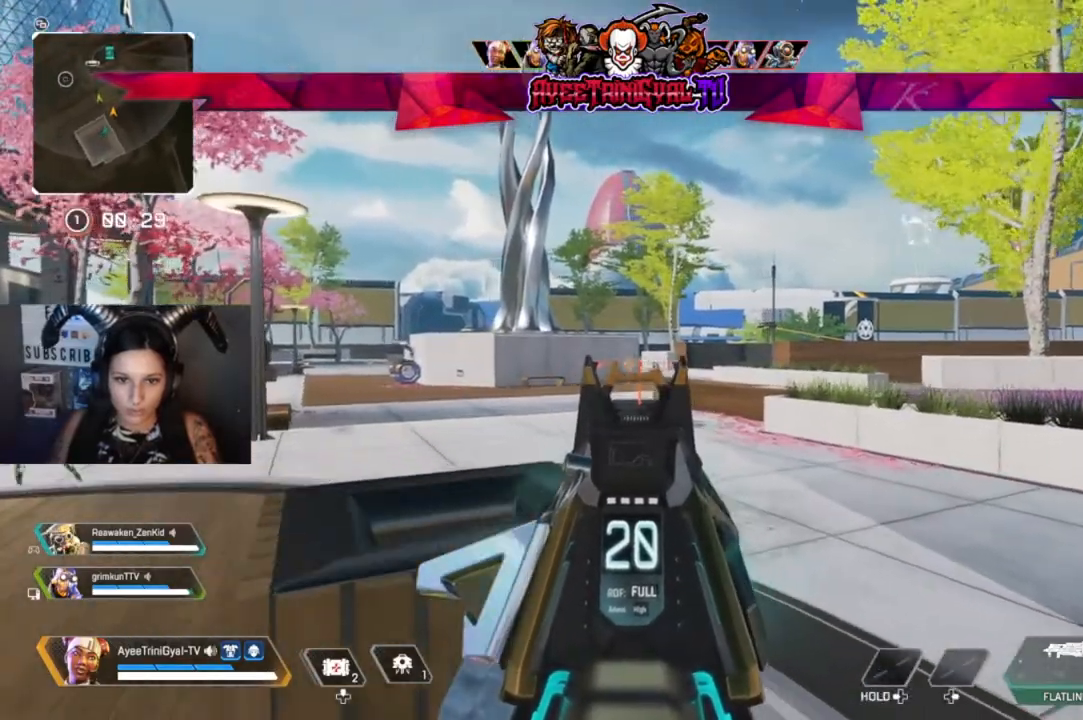
{"buttons": ["L2"], "left_stick": "left", "right_stick": "center", "events": [[33, "R1", "up"], [33, "left_stick", "left"], [133, "right_stick", "center"], [267, "right_stick", "left"], [500, "right_stick", "center"]]}
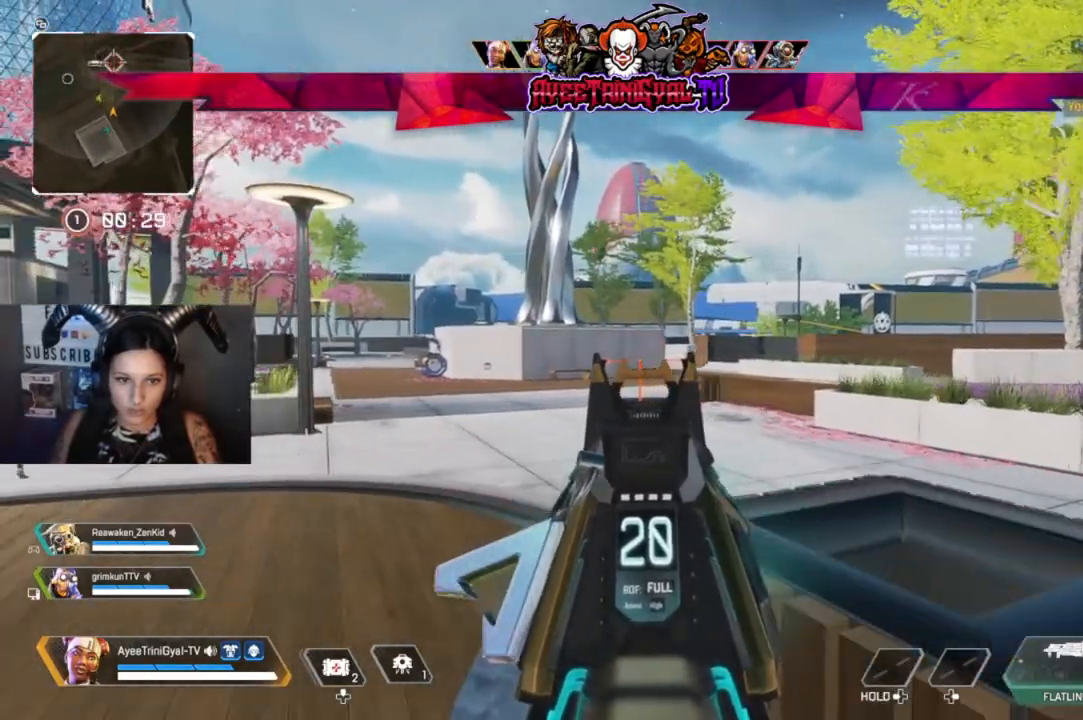
{"buttons": ["L2"], "left_stick": "left", "right_stick": "center", "events": [[100, "right_stick", "right"], [333, "right_stick", "center"]]}
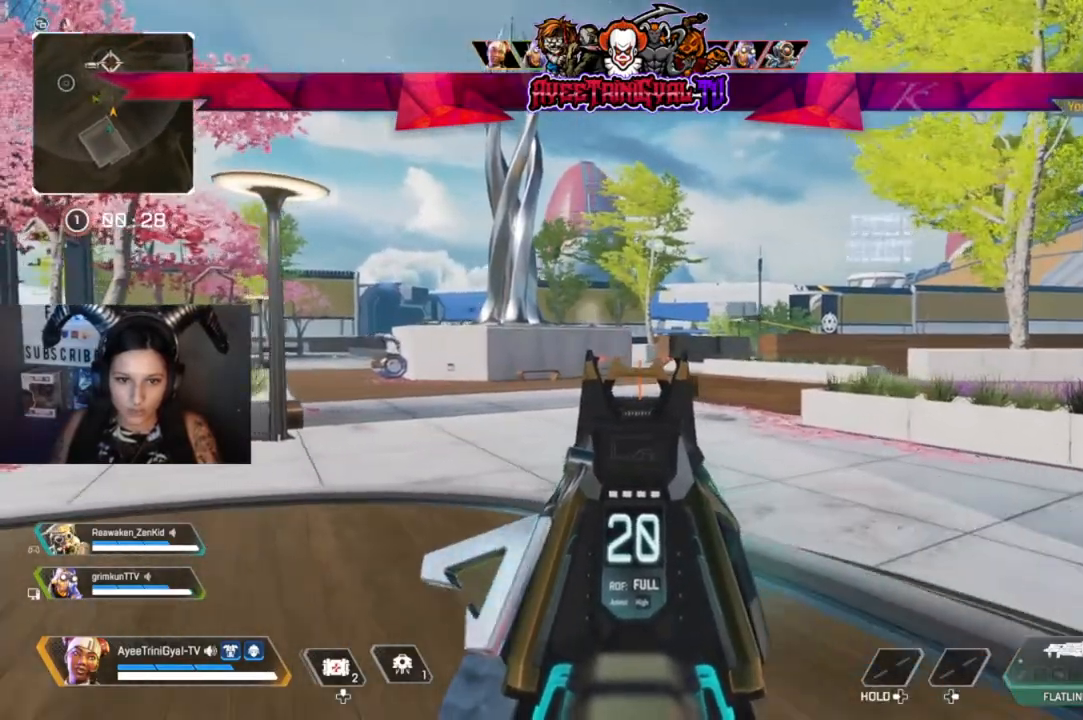
{"buttons": [], "left_stick": "up-left", "right_stick": "left", "events": [[500, "L2", "up"], [500, "left_stick", "up-left"], [500, "right_stick", "left"]]}
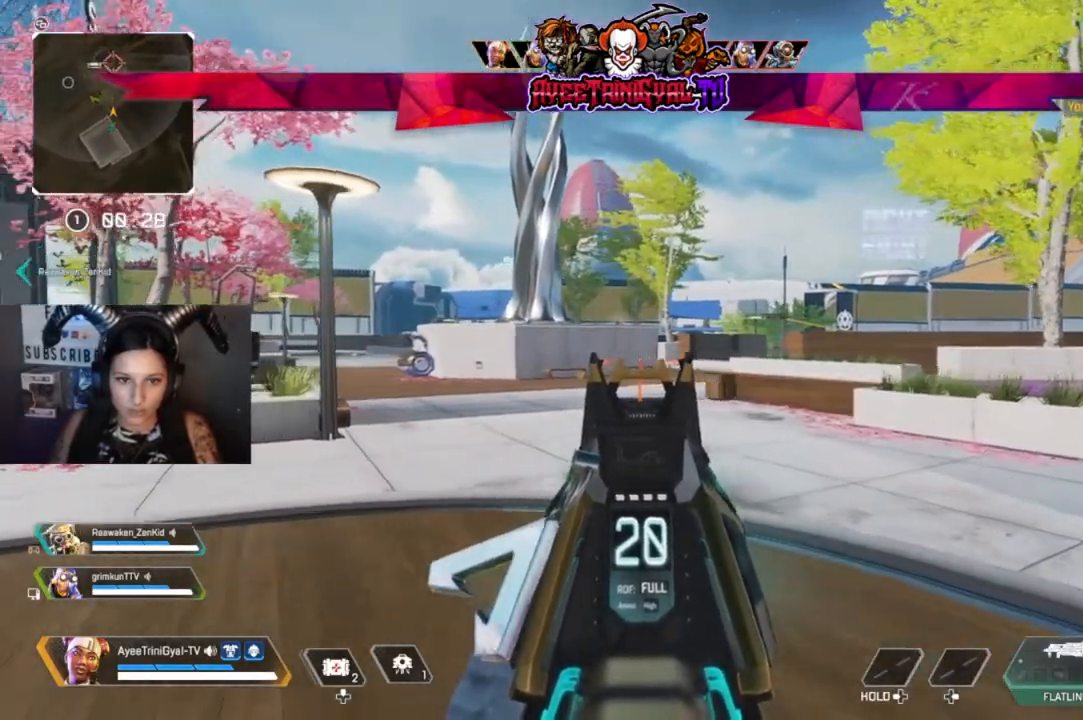
{"buttons": [], "left_stick": "up-left", "right_stick": "center", "events": [[167, "L3", "down"], [233, "right_stick", "center"], [300, "L3", "up"]]}
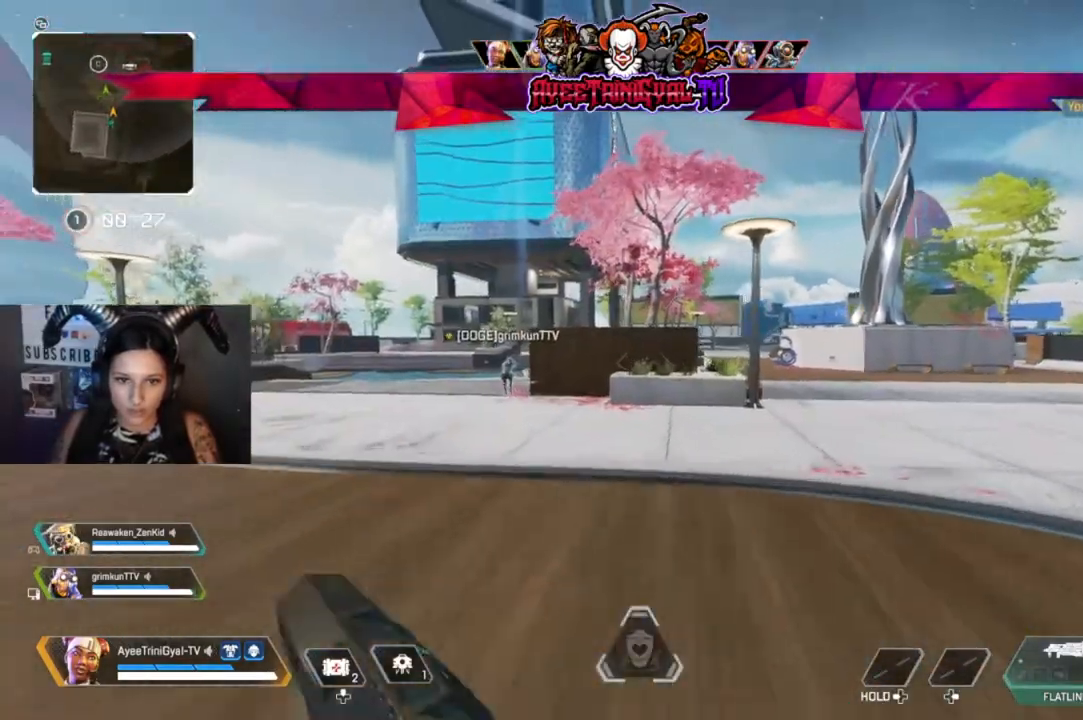
{"buttons": [], "left_stick": "up", "right_stick": "center", "events": [[33, "right_stick", "left"], [233, "right_stick", "center"], [300, "left_stick", "up"]]}
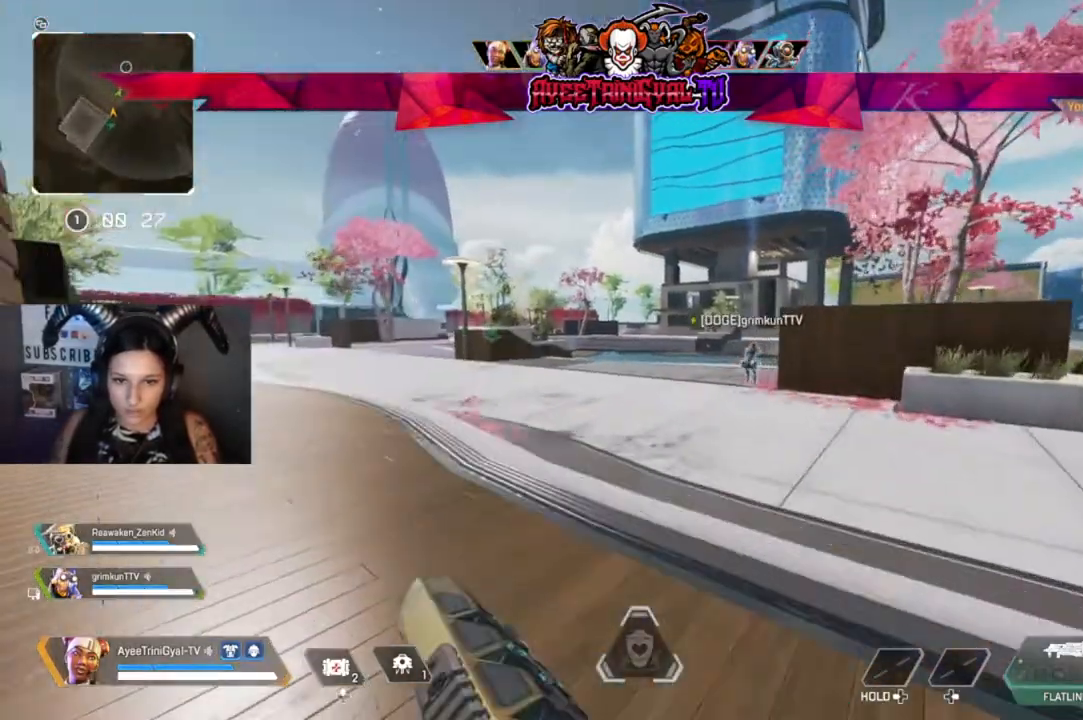
{"buttons": [], "left_stick": "up", "right_stick": "center", "events": [[300, "R3", "down"], [500, "R3", "up"]]}
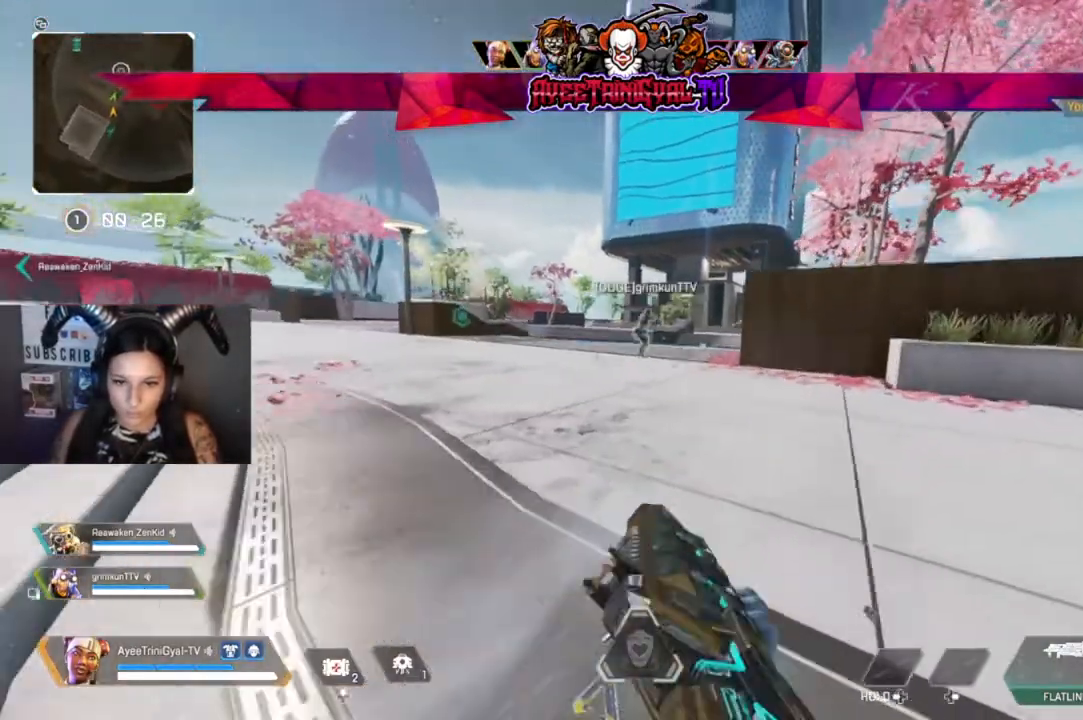
{"buttons": [], "left_stick": "up-right", "right_stick": "center", "events": [[100, "left_stick", "up-right"], [133, "right_stick", "right"], [300, "right_stick", "center"]]}
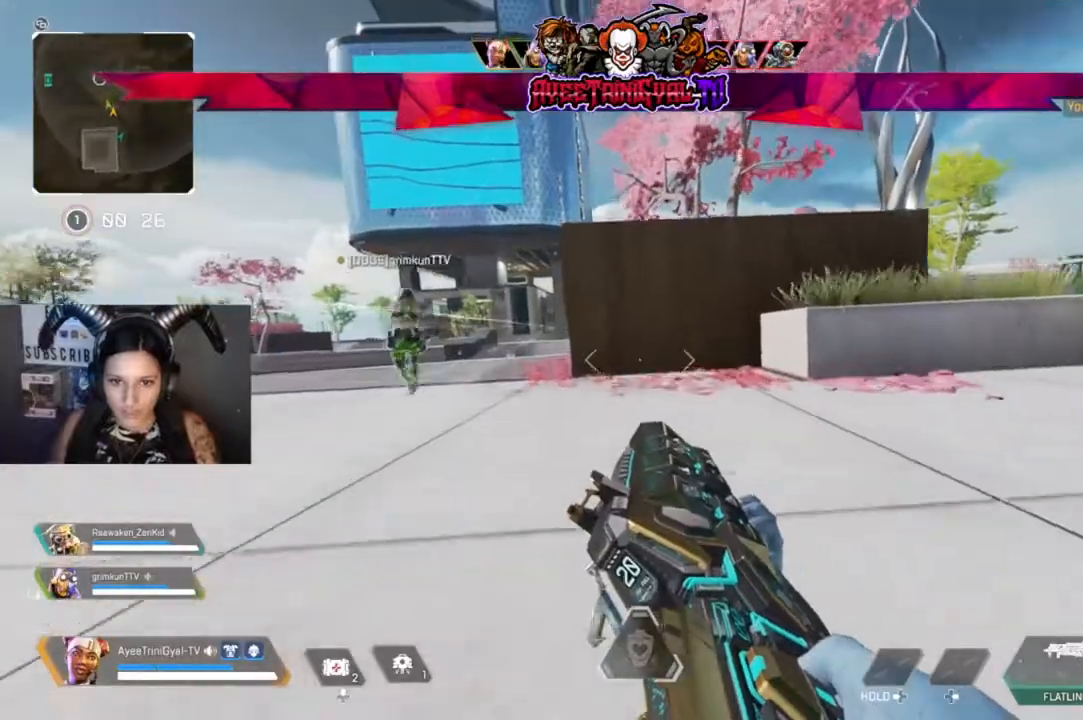
{"buttons": [], "left_stick": "up-right", "right_stick": "right", "events": [[67, "L3", "down"], [333, "L3", "up"], [500, "right_stick", "right"]]}
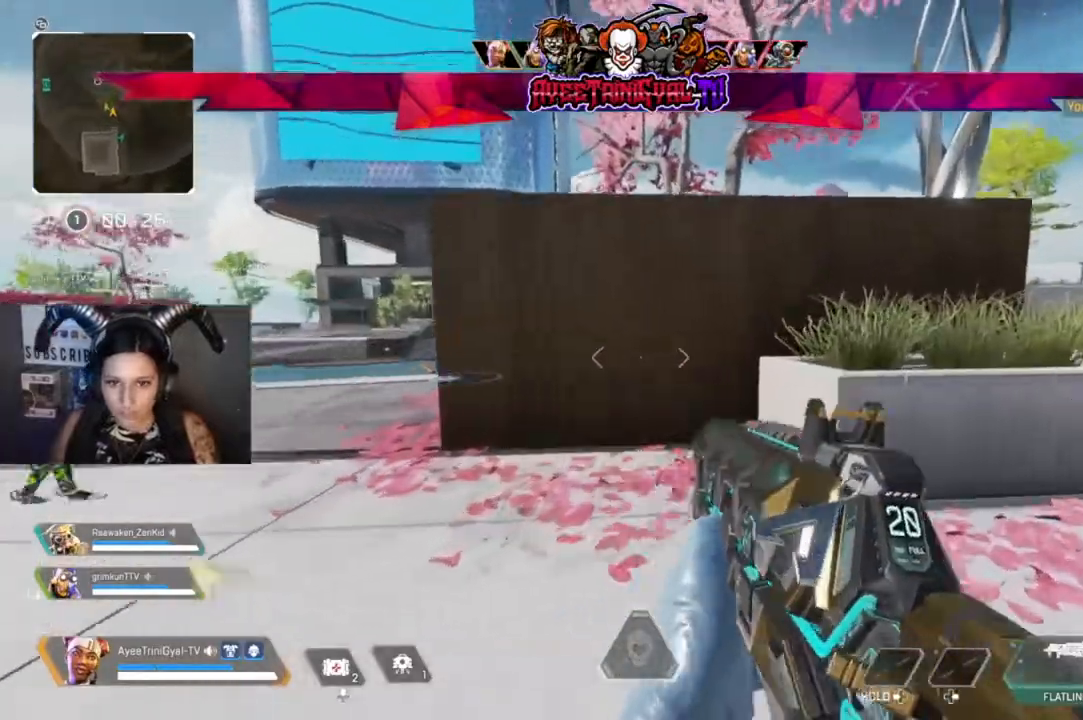
{"buttons": [], "left_stick": "up-left", "right_stick": "up-left", "events": [[100, "left_stick", "up"], [200, "left_stick", "up-left"], [367, "right_stick", "center"], [500, "right_stick", "up-left"]]}
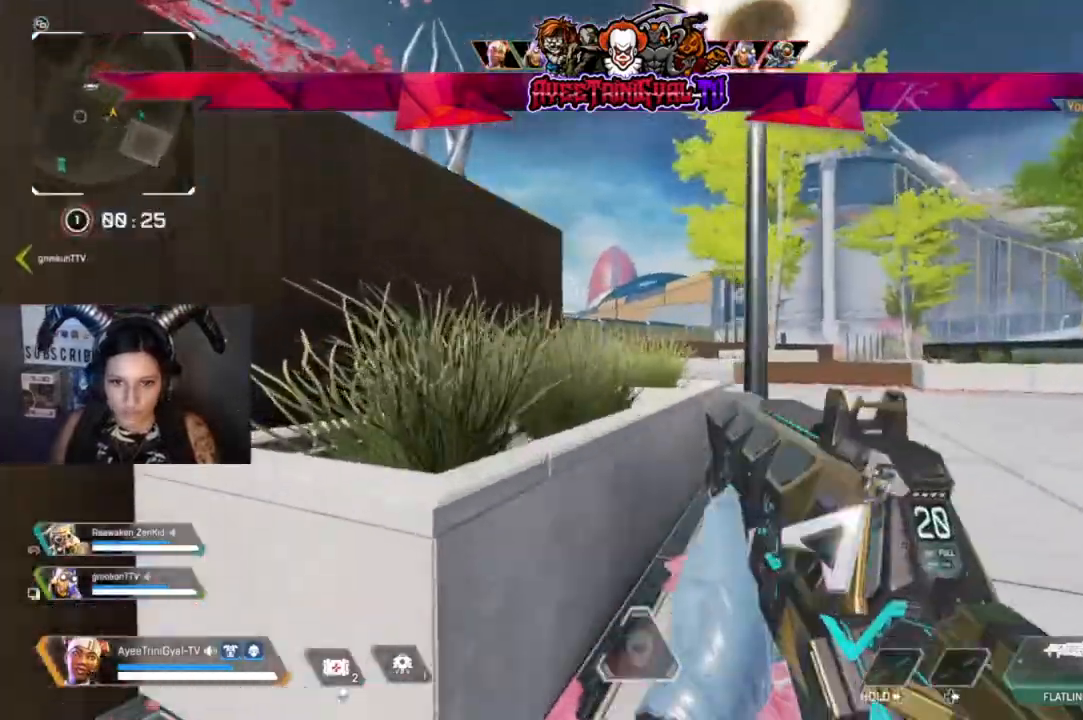
{"buttons": ["L2"], "left_stick": "up-right", "right_stick": "left", "events": [[100, "left_stick", "up-right"], [167, "L2", "down"], [467, "right_stick", "left"]]}
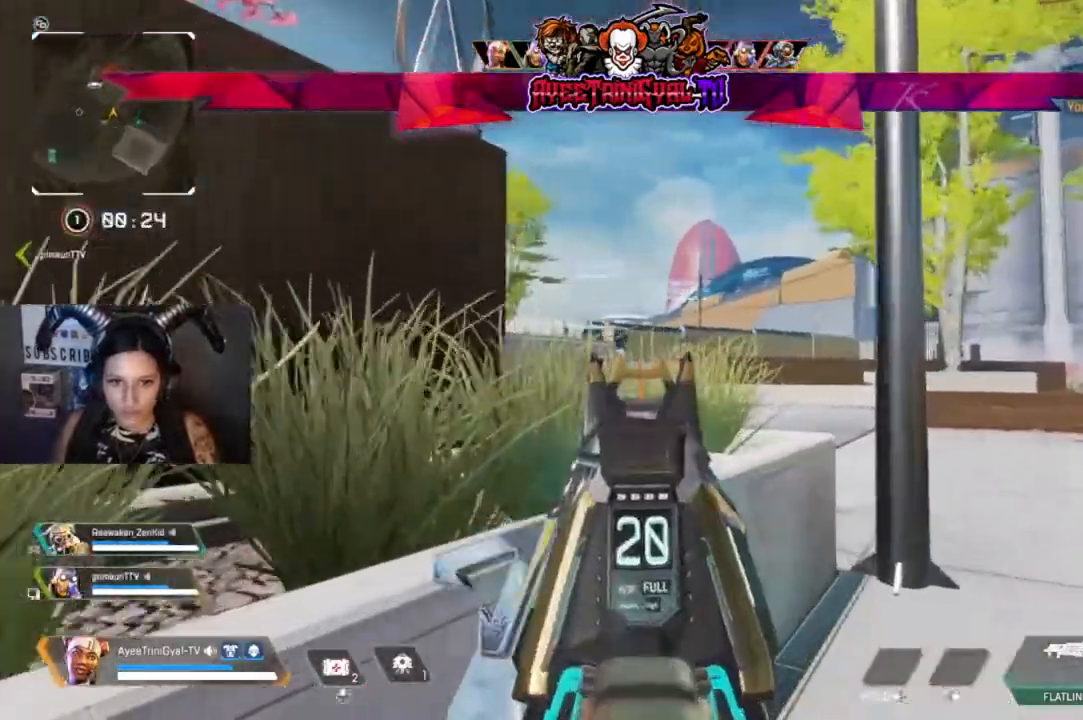
{"buttons": ["L2"], "left_stick": "up-right", "right_stick": "center", "events": [[167, "right_stick", "center"]]}
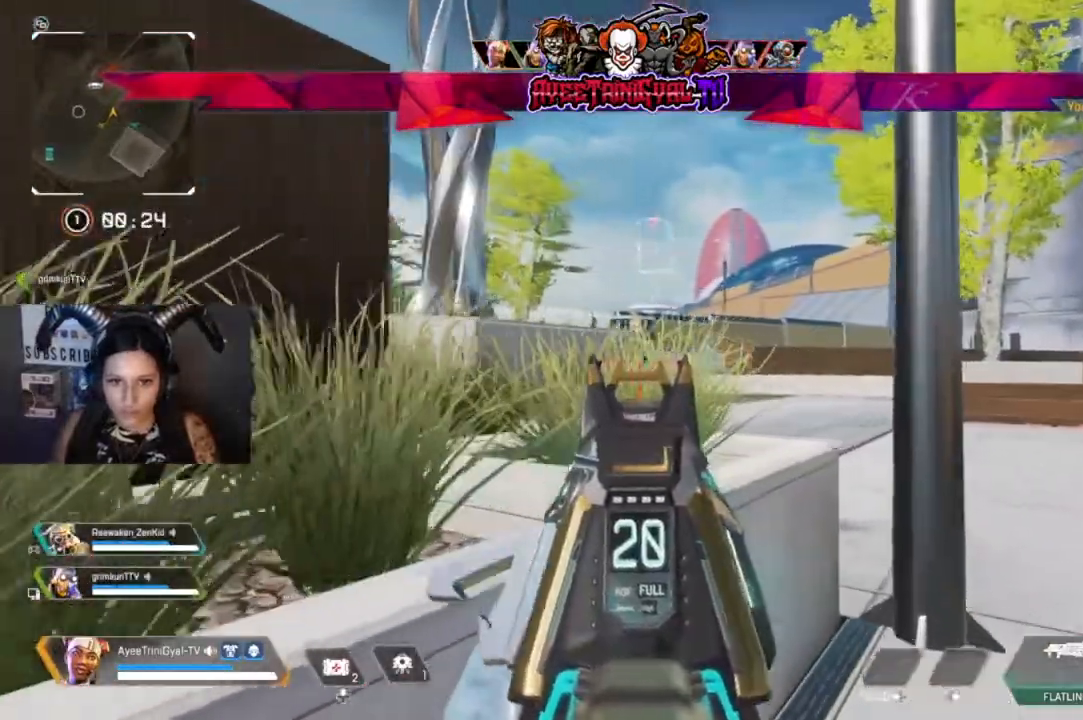
{"buttons": ["L2"], "left_stick": "up-right", "right_stick": "center", "events": []}
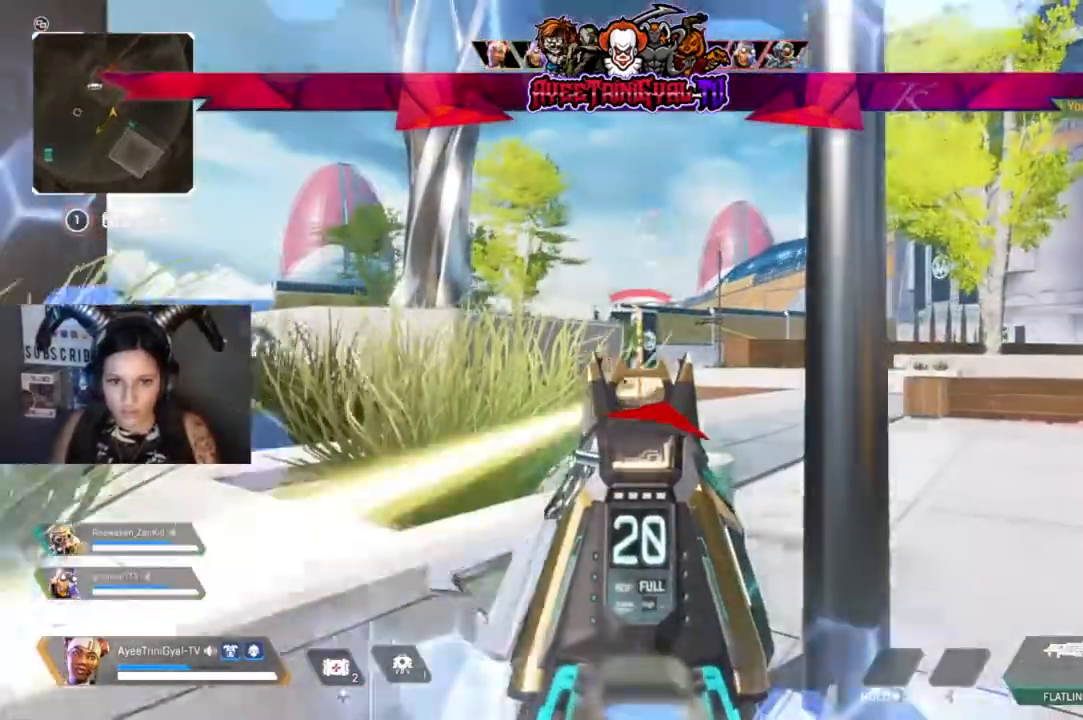
{"buttons": ["L2"], "left_stick": "left", "right_stick": "right", "events": [[133, "left_stick", "center"], [233, "left_stick", "left"], [367, "left_stick", "center"], [433, "left_stick", "left"], [467, "right_stick", "right"]]}
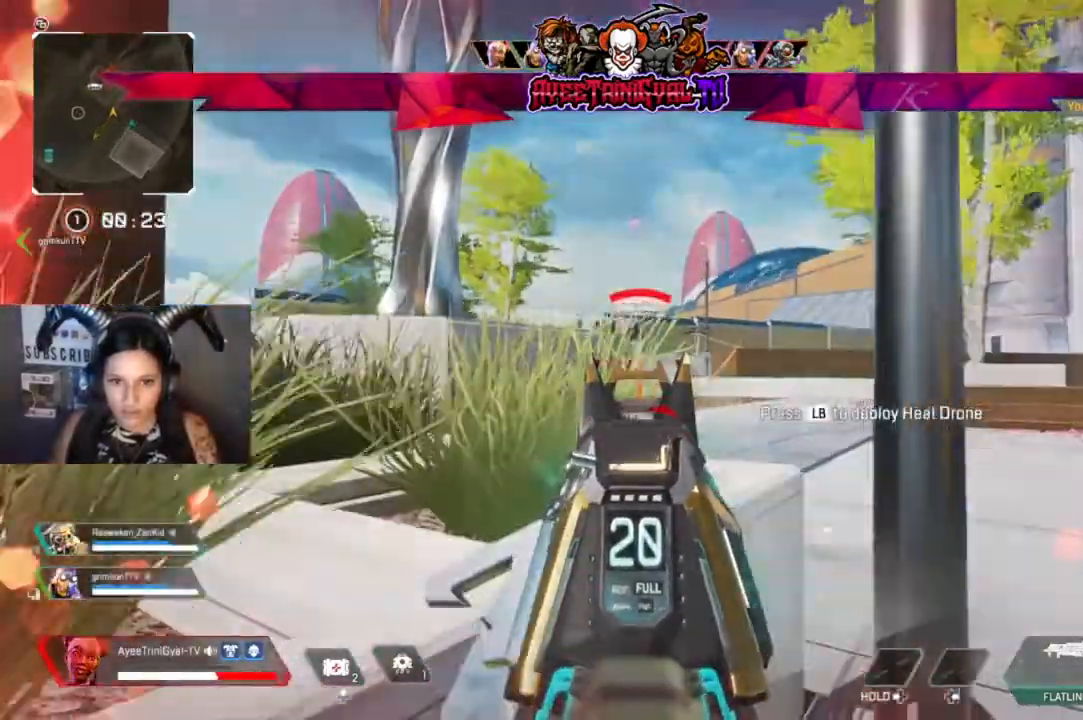
{"buttons": [], "left_stick": "down-left", "right_stick": "left", "events": [[33, "R3", "down"], [67, "L2", "up"], [200, "R3", "up"], [200, "right_stick", "center"], [267, "left_stick", "down-left"], [500, "right_stick", "left"]]}
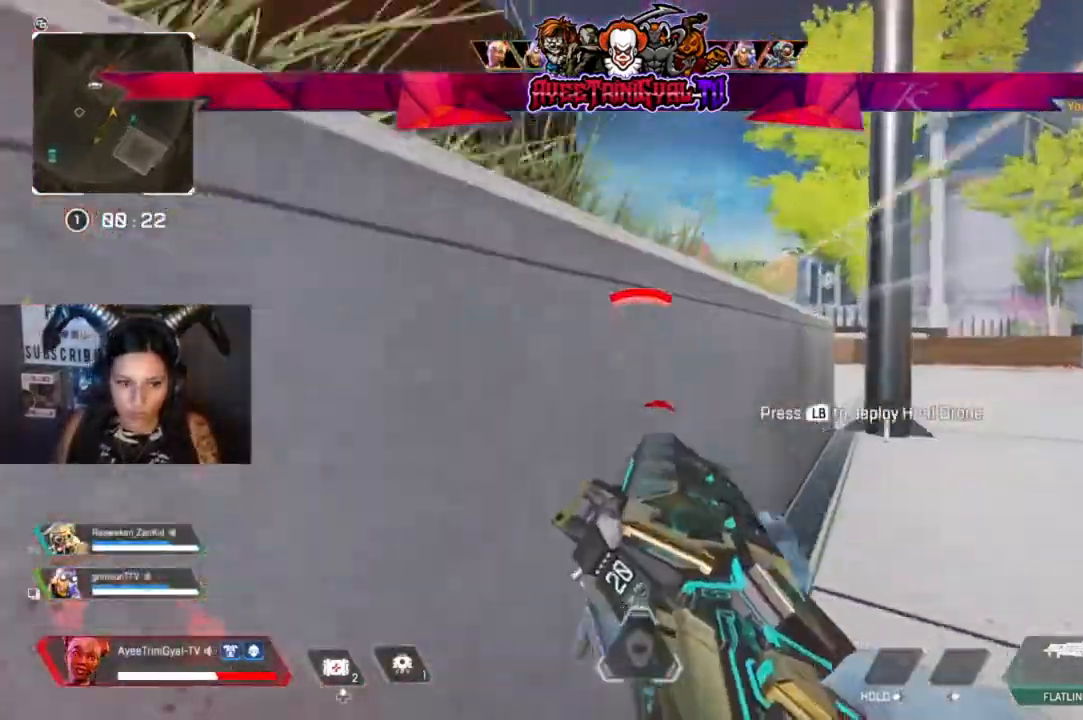
{"buttons": [], "left_stick": "left", "right_stick": "left", "events": [[333, "left_stick", "left"], [333, "right_stick", "center"], [467, "right_stick", "left"]]}
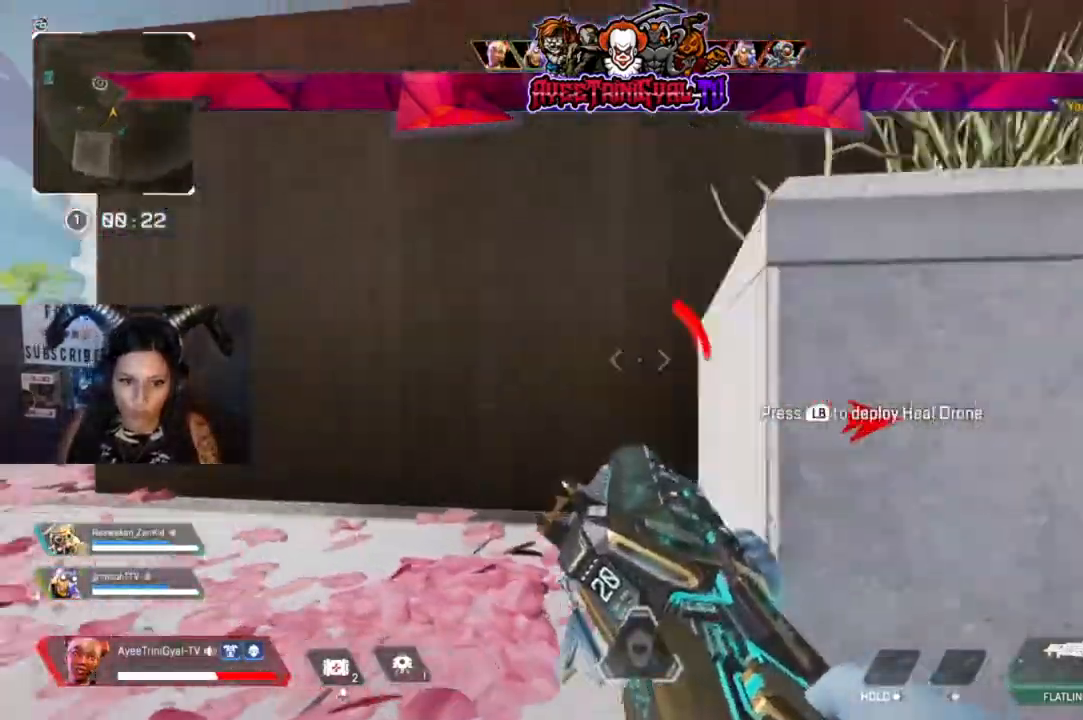
{"buttons": [], "left_stick": "center", "right_stick": "center", "events": [[67, "left_stick", "up-left"], [100, "right_stick", "center"], [167, "right_stick", "right"], [467, "left_stick", "center"], [467, "right_stick", "center"]]}
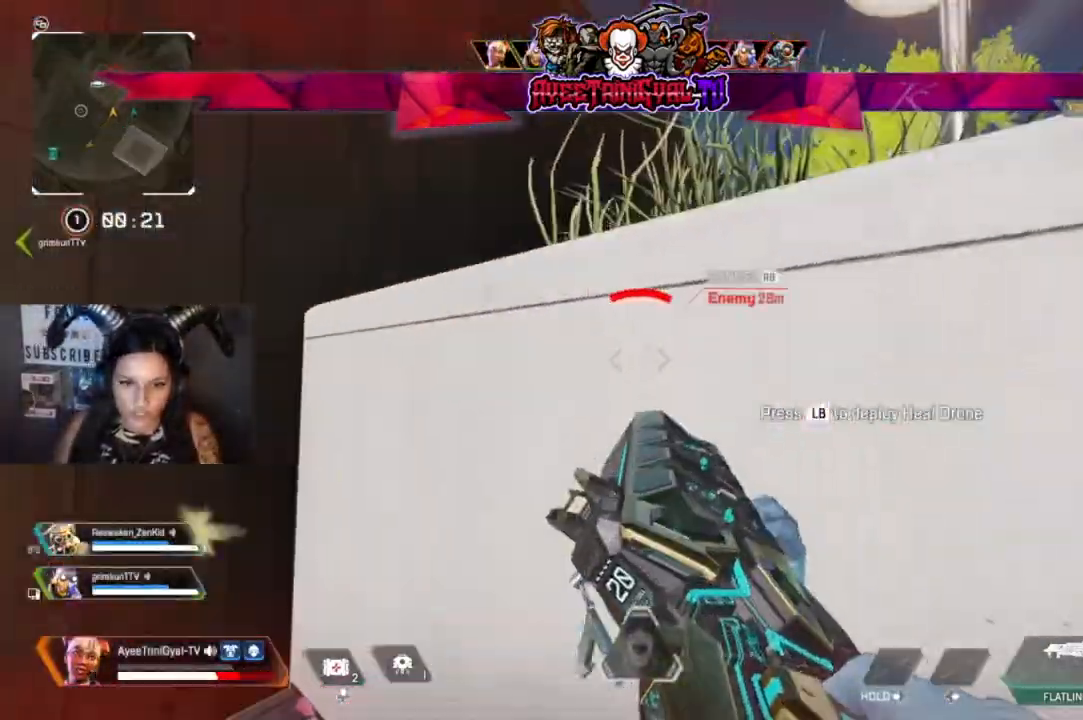
{"buttons": ["DPAD_UP"], "left_stick": "center", "right_stick": "center", "events": [[133, "DPAD_UP", "down"]]}
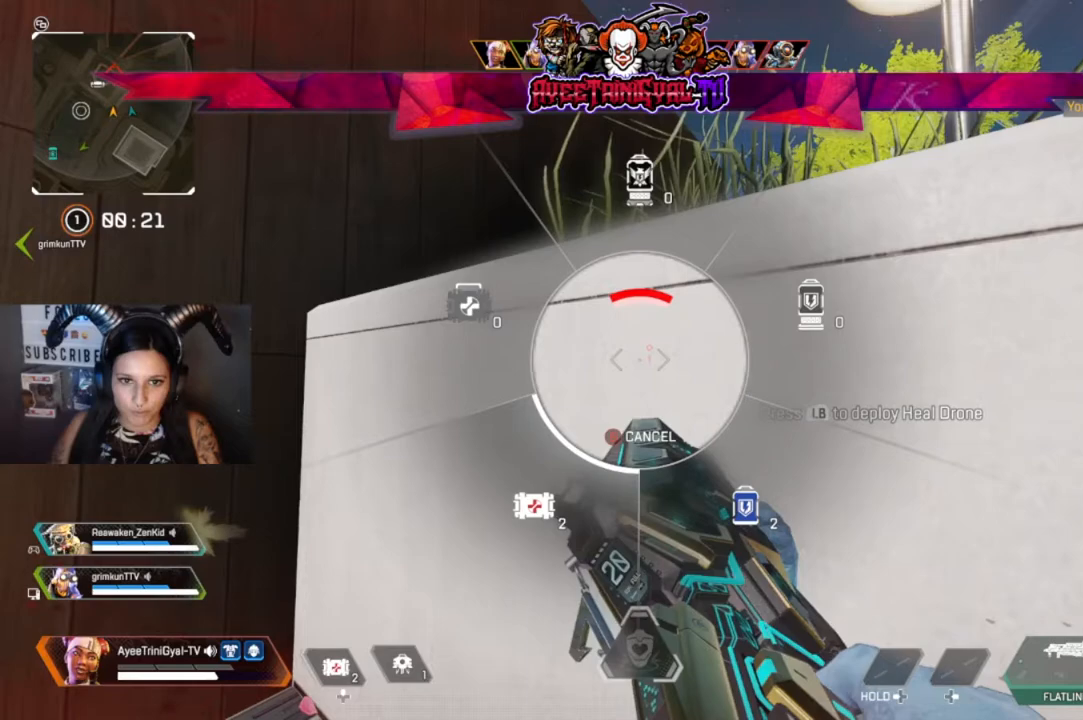
{"buttons": [], "left_stick": "center", "right_stick": "down-right", "events": [[400, "right_stick", "down"], [467, "right_stick", "down-right"], [500, "DPAD_UP", "up"]]}
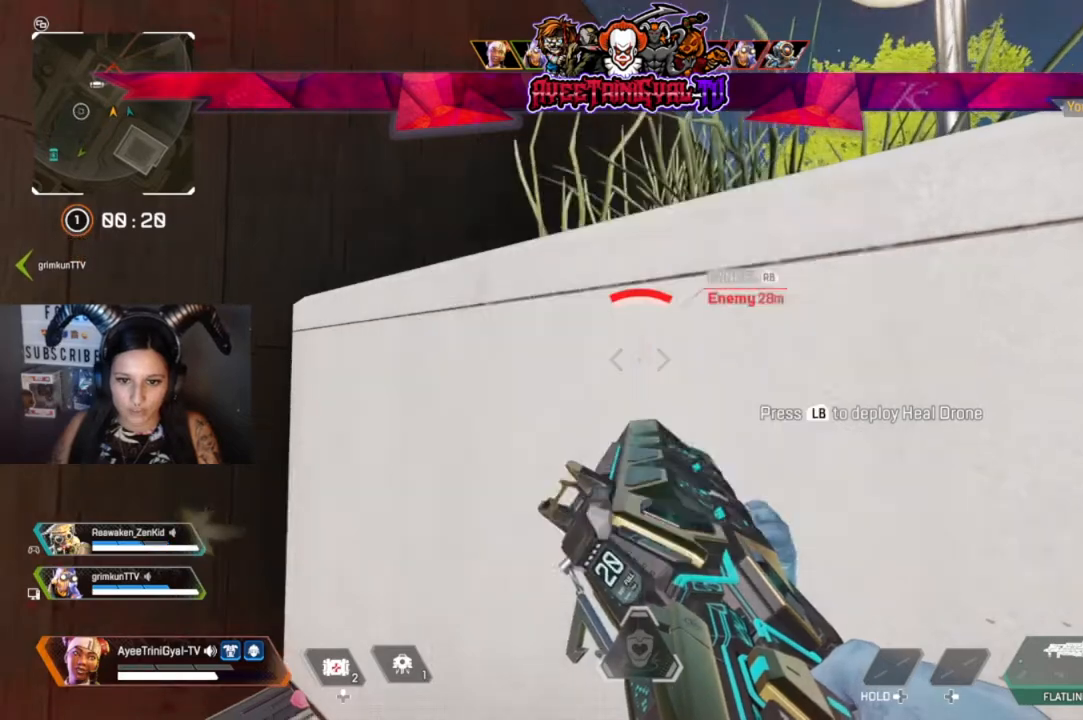
{"buttons": [], "left_stick": "center", "right_stick": "right", "events": [[100, "right_stick", "center"], [133, "DPAD_UP", "down"], [233, "DPAD_UP", "up"], [333, "right_stick", "right"]]}
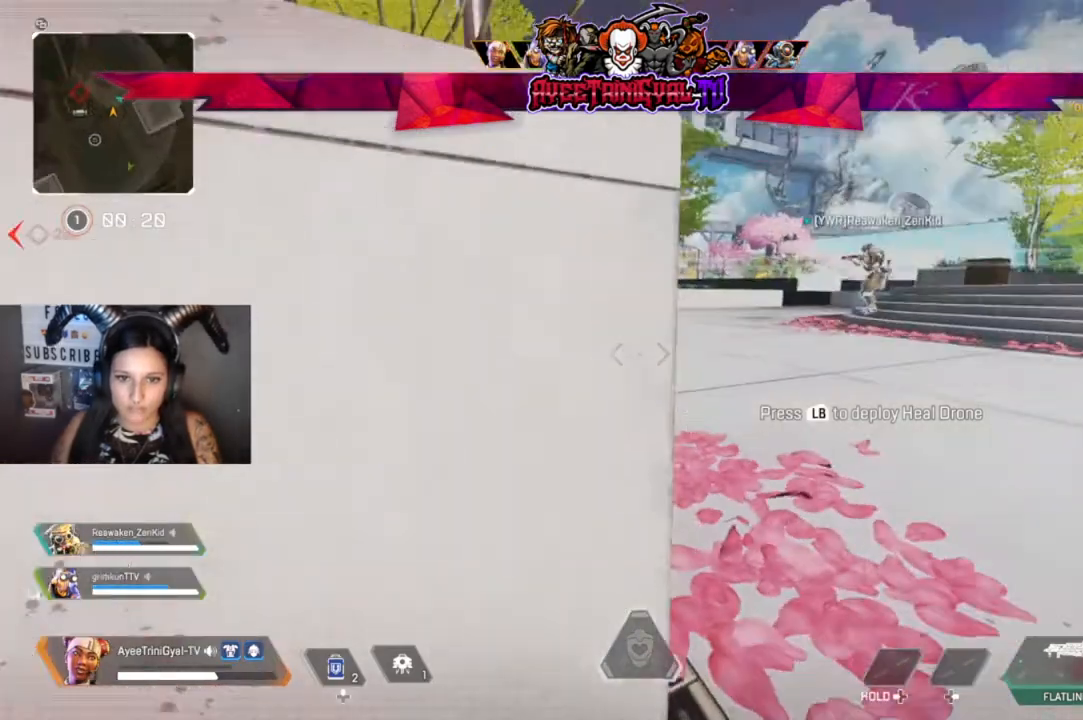
{"buttons": [], "left_stick": "down-left", "right_stick": "center", "events": [[100, "right_stick", "center"], [133, "left_stick", "down"], [433, "left_stick", "down-left"]]}
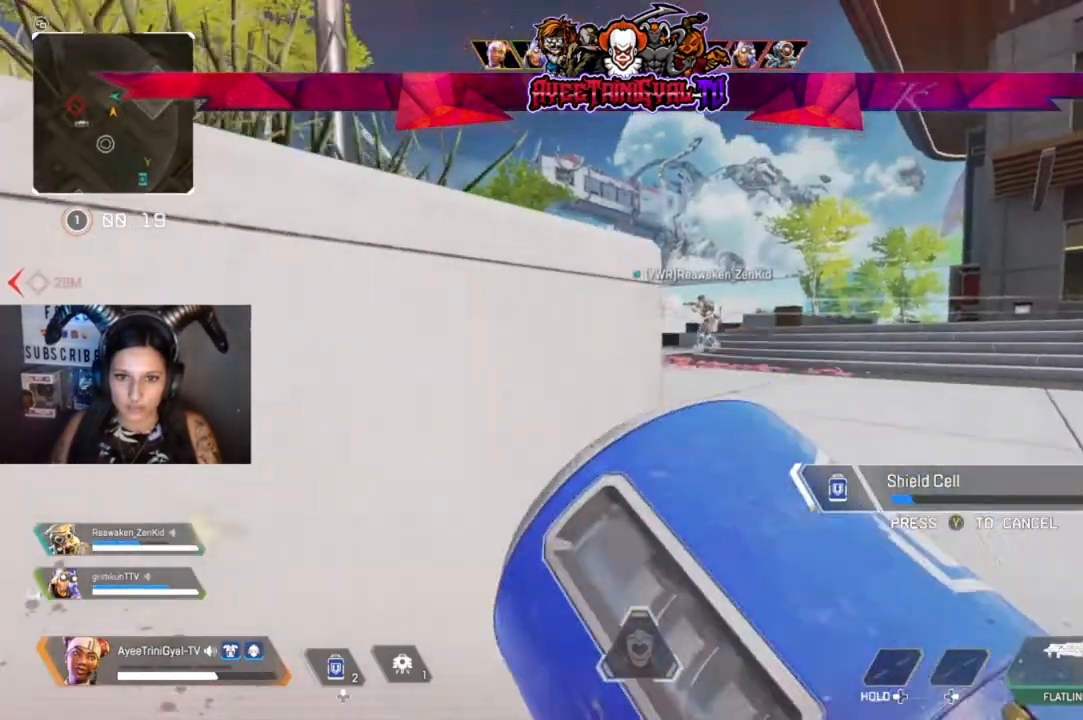
{"buttons": [], "left_stick": "center", "right_stick": "right", "events": [[33, "right_stick", "right"], [167, "right_stick", "center"], [200, "left_stick", "center"], [400, "right_stick", "right"]]}